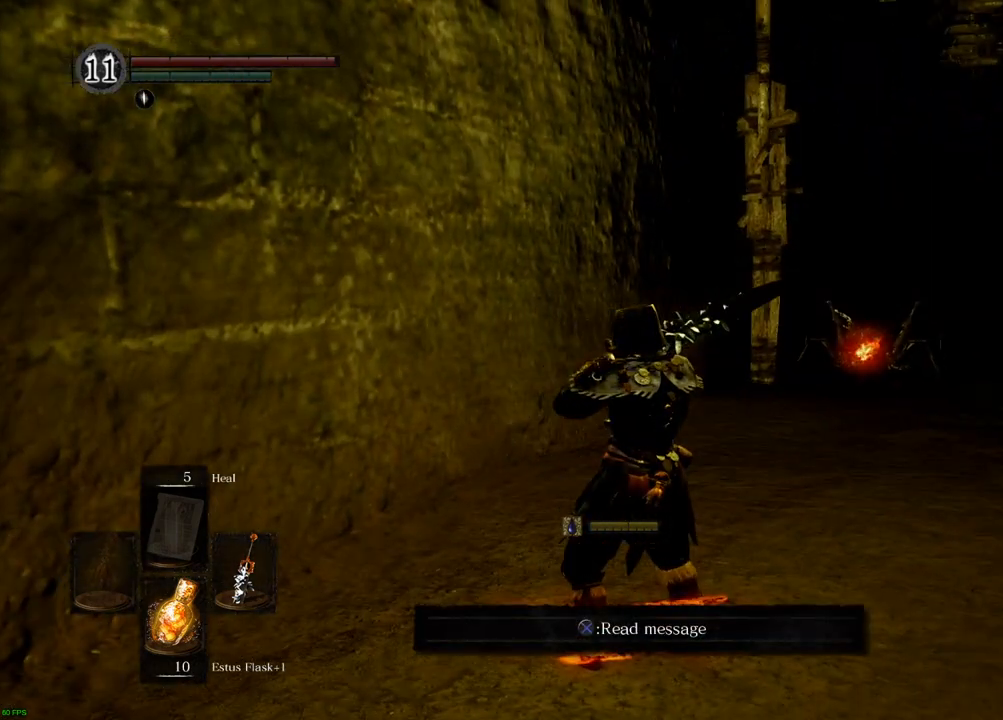
Gameplay with a controller (PlayStation layout); each line is a JSON object with the inputs held at the frame after it (dt_ms = milliseconds from this image to that frame). "events" lists button and stick changes between this image and that frame as [ms after this image, input, new state], when the widget could be followed in between. Not read: L3 R3.
{"dt_ms": 500, "buttons": [], "left_stick": "center", "right_stick": "center", "events": []}
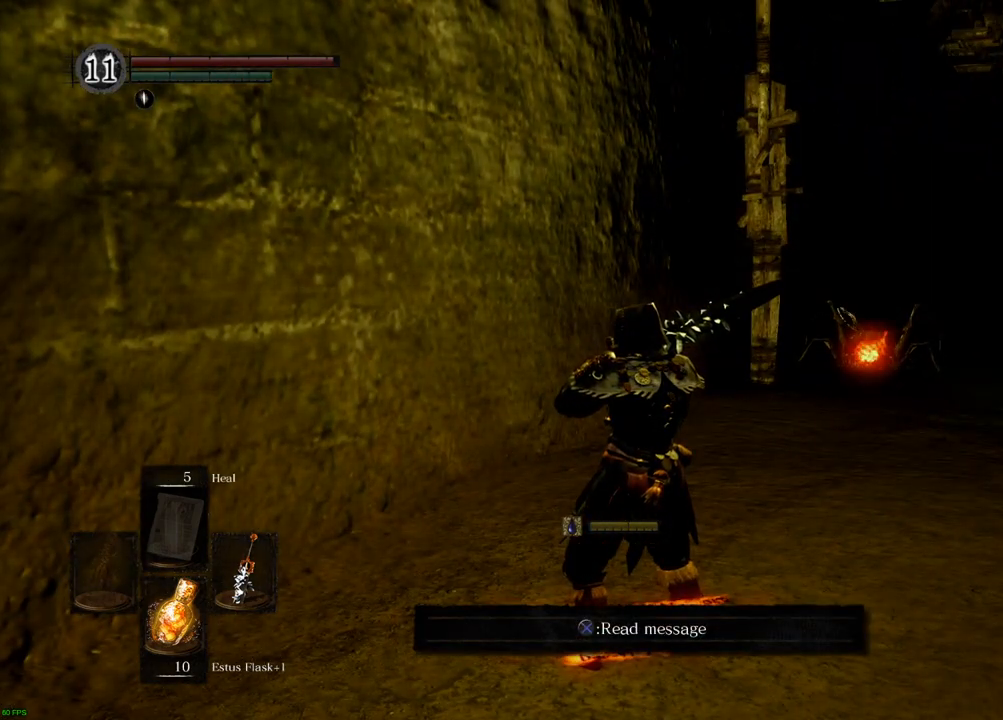
{"dt_ms": 500, "buttons": [], "left_stick": "center", "right_stick": "center", "events": []}
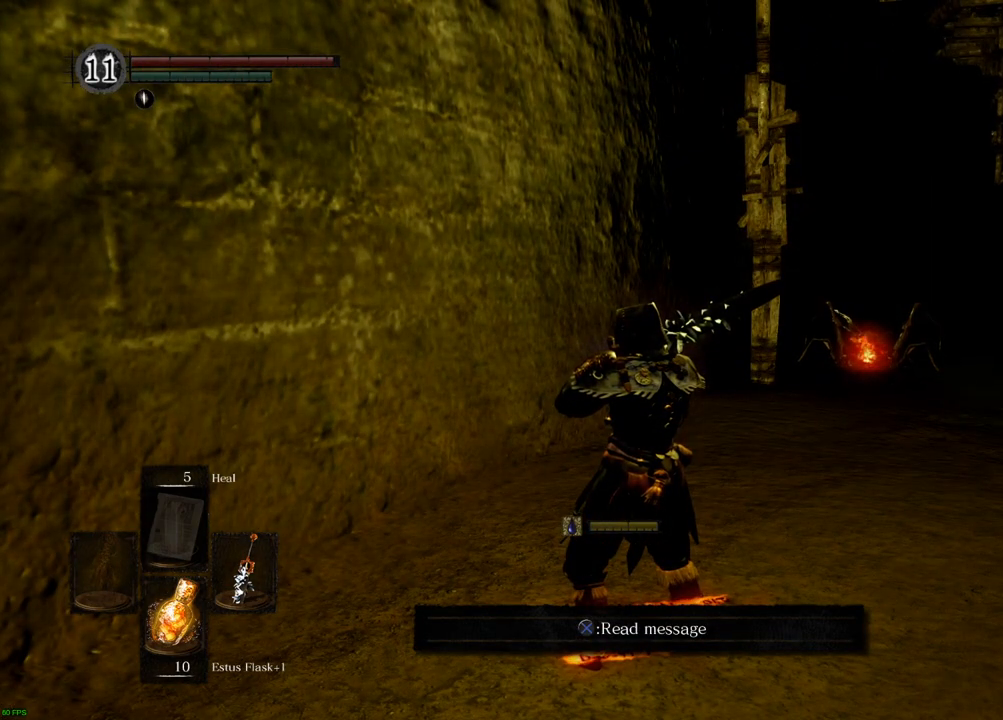
{"dt_ms": 500, "buttons": [], "left_stick": "center", "right_stick": "center", "events": []}
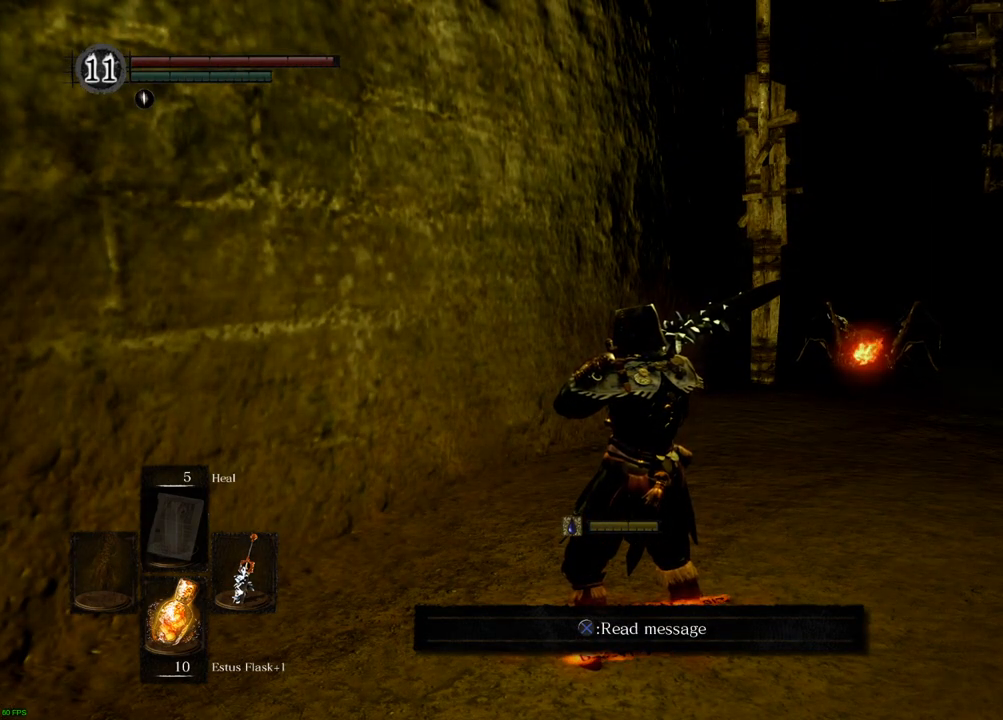
{"dt_ms": 500, "buttons": [], "left_stick": "center", "right_stick": "left", "events": [[350, "right_stick", "left"]]}
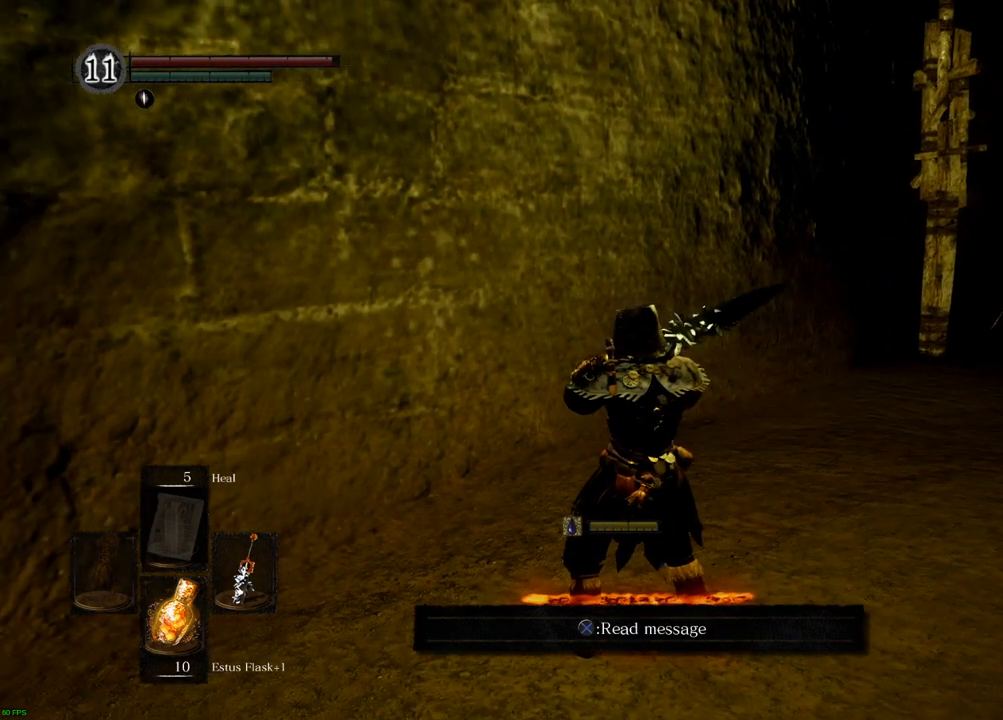
{"dt_ms": 500, "buttons": [], "left_stick": "center", "right_stick": "left", "events": []}
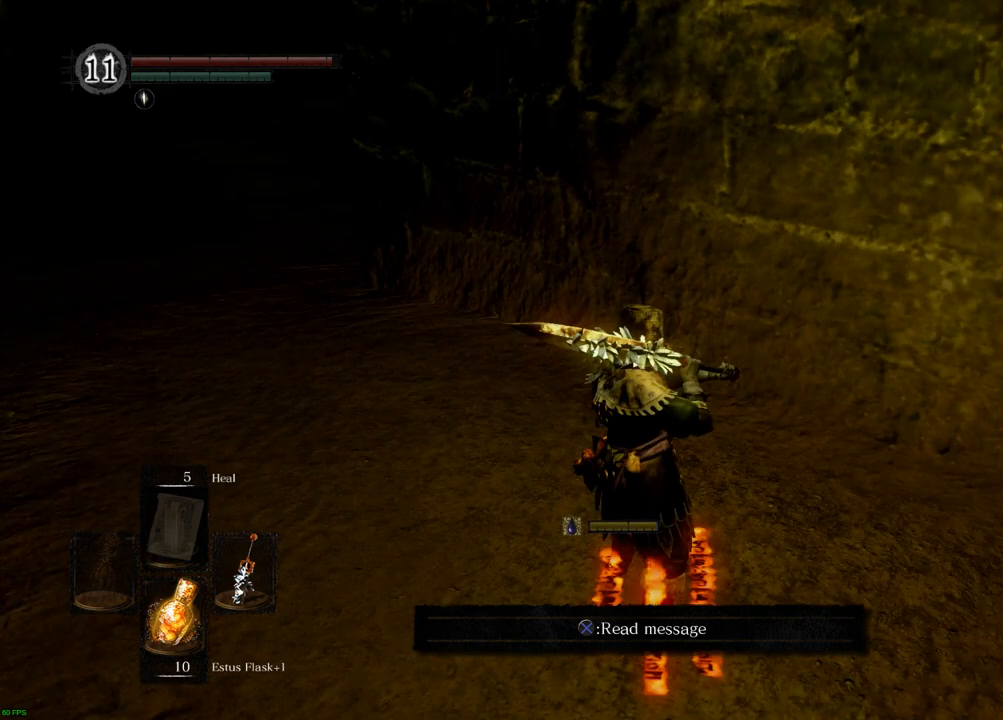
{"dt_ms": 500, "buttons": [], "left_stick": "center", "right_stick": "left", "events": [[83, "right_stick", "center"], [467, "right_stick", "left"]]}
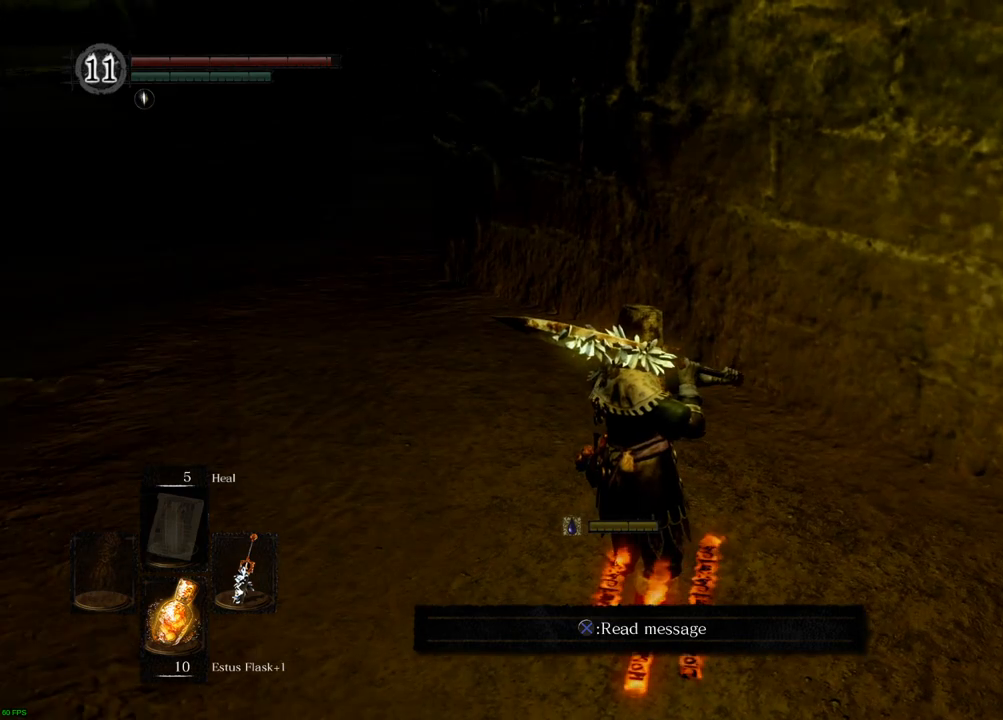
{"dt_ms": 500, "buttons": [], "left_stick": "center", "right_stick": "center", "events": [[200, "right_stick", "center"]]}
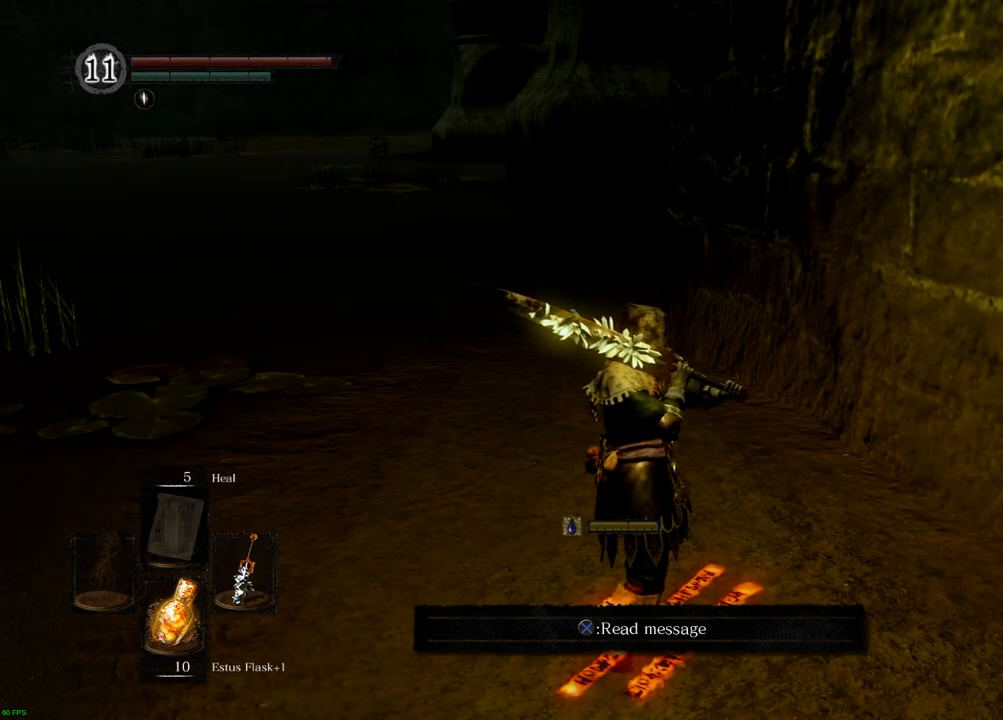
{"dt_ms": 500, "buttons": [], "left_stick": "center", "right_stick": "left", "events": [[350, "right_stick", "left"]]}
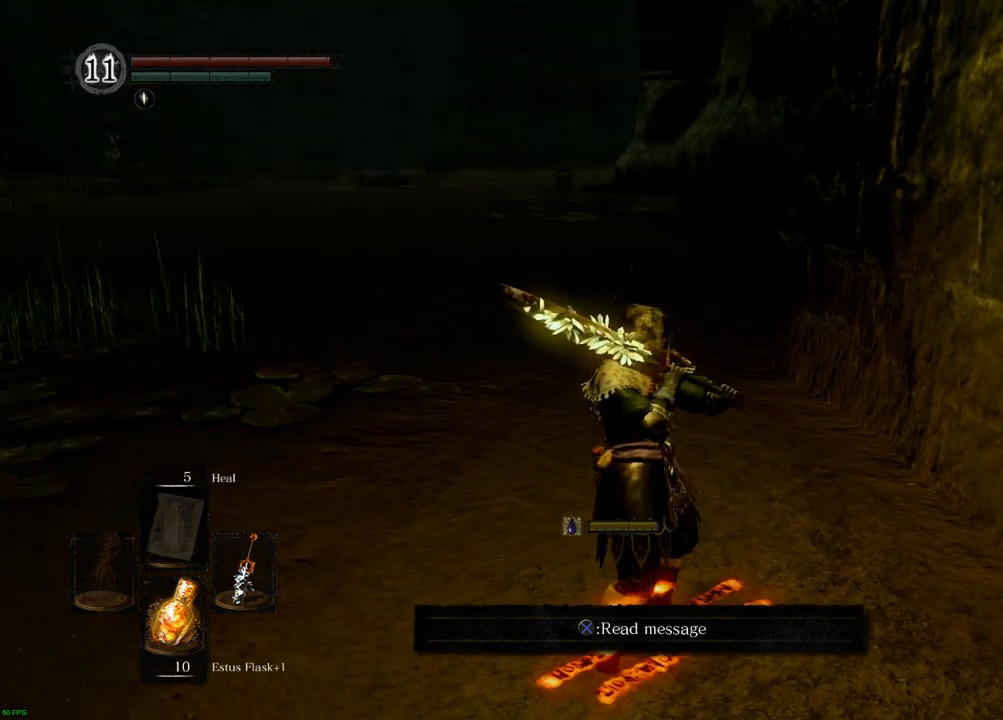
{"dt_ms": 500, "buttons": [], "left_stick": "down-left", "right_stick": "up-left", "events": [[300, "right_stick", "up-left"], [450, "left_stick", "down"], [500, "left_stick", "down-left"]]}
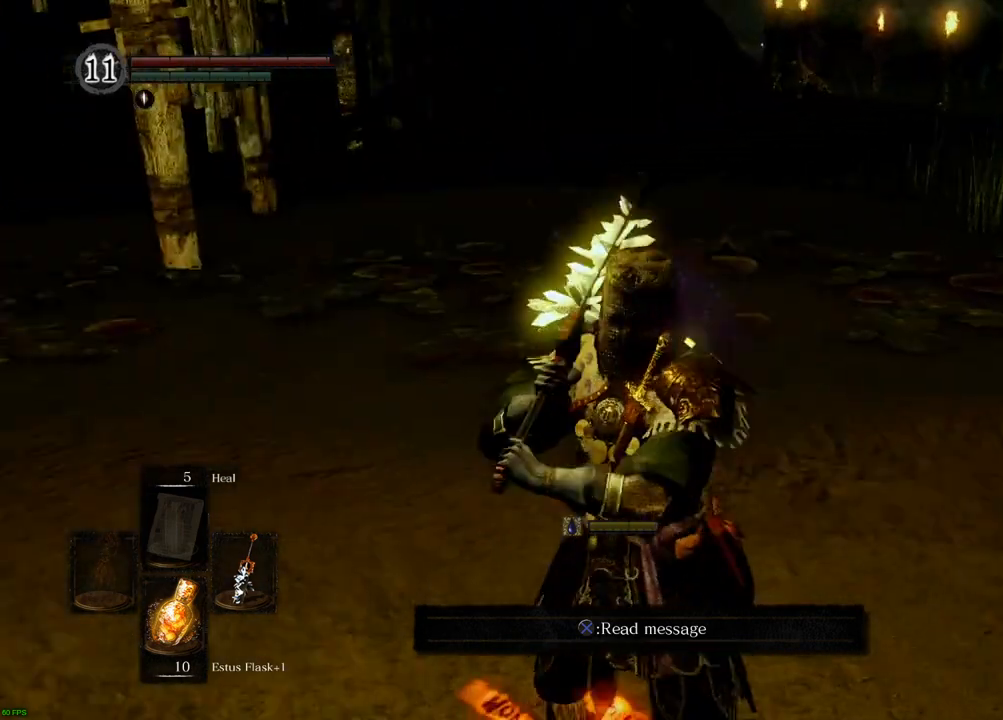
{"dt_ms": 500, "buttons": [], "left_stick": "up", "right_stick": "center", "events": [[167, "left_stick", "left"], [250, "right_stick", "left"], [317, "left_stick", "up-left"], [417, "left_stick", "up"], [483, "right_stick", "center"]]}
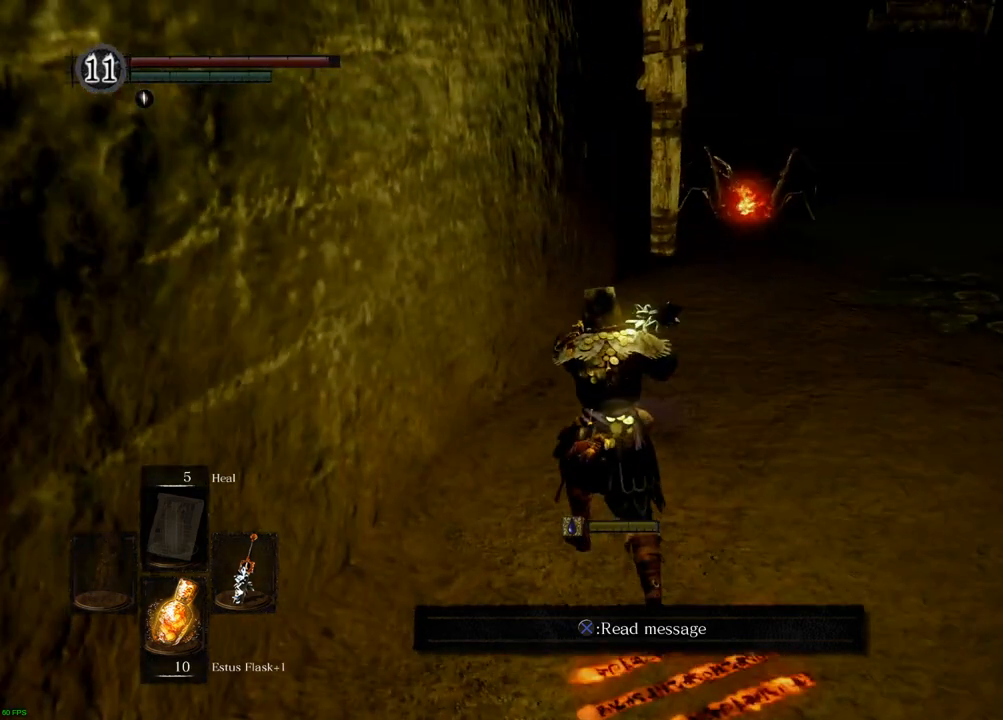
{"dt_ms": 500, "buttons": [], "left_stick": "up", "right_stick": "center", "events": []}
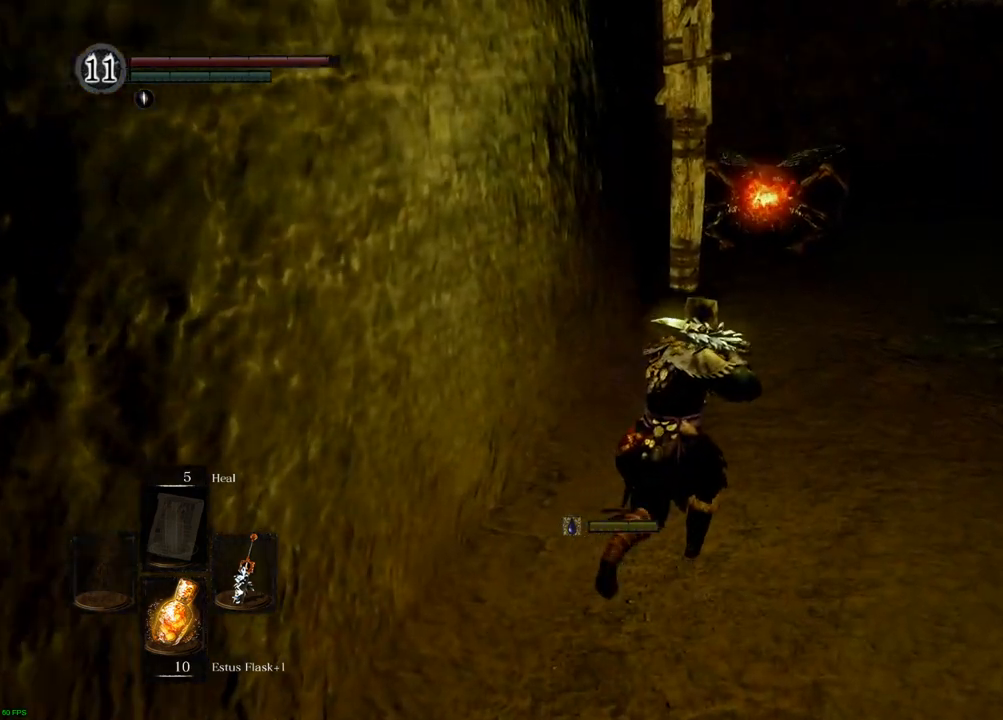
{"dt_ms": 1000, "buttons": [], "left_stick": "up", "right_stick": "center"}
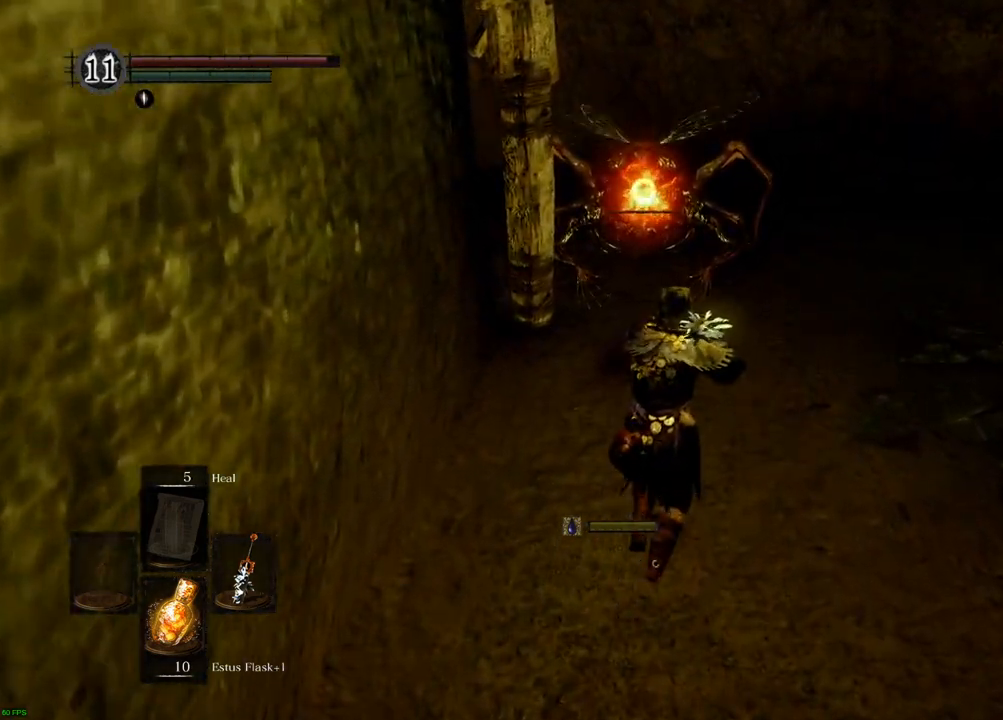
{"dt_ms": 500, "buttons": ["SQUARE"], "left_stick": "up", "right_stick": "center", "events": [[467, "SQUARE", "down"]]}
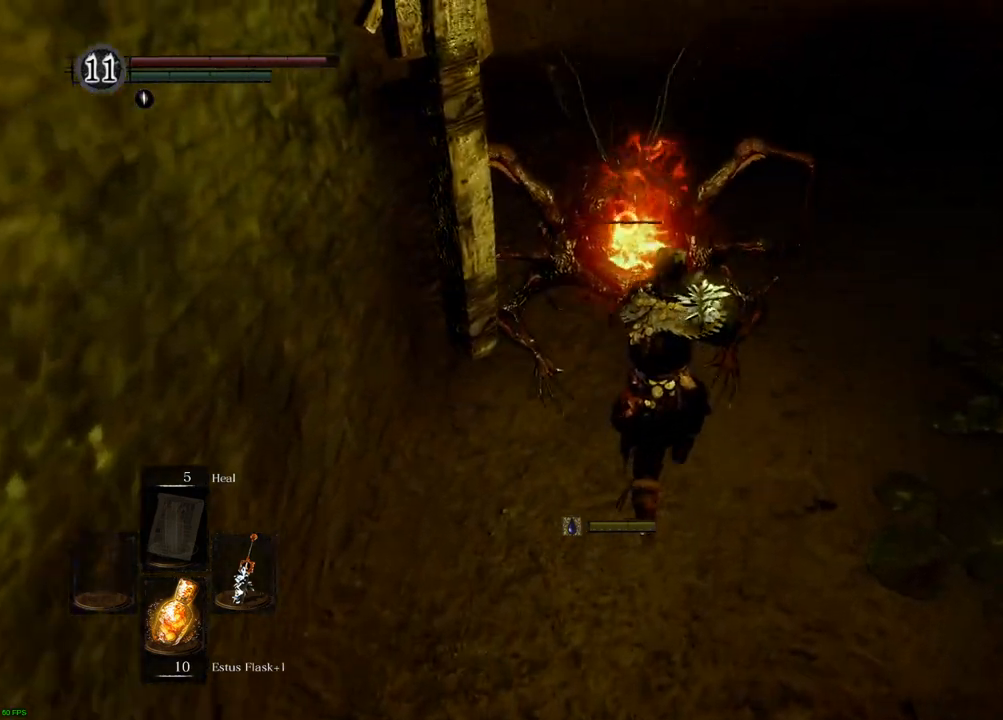
{"dt_ms": 500, "buttons": [], "left_stick": "center", "right_stick": "center", "events": [[67, "SQUARE", "up"], [217, "left_stick", "center"]]}
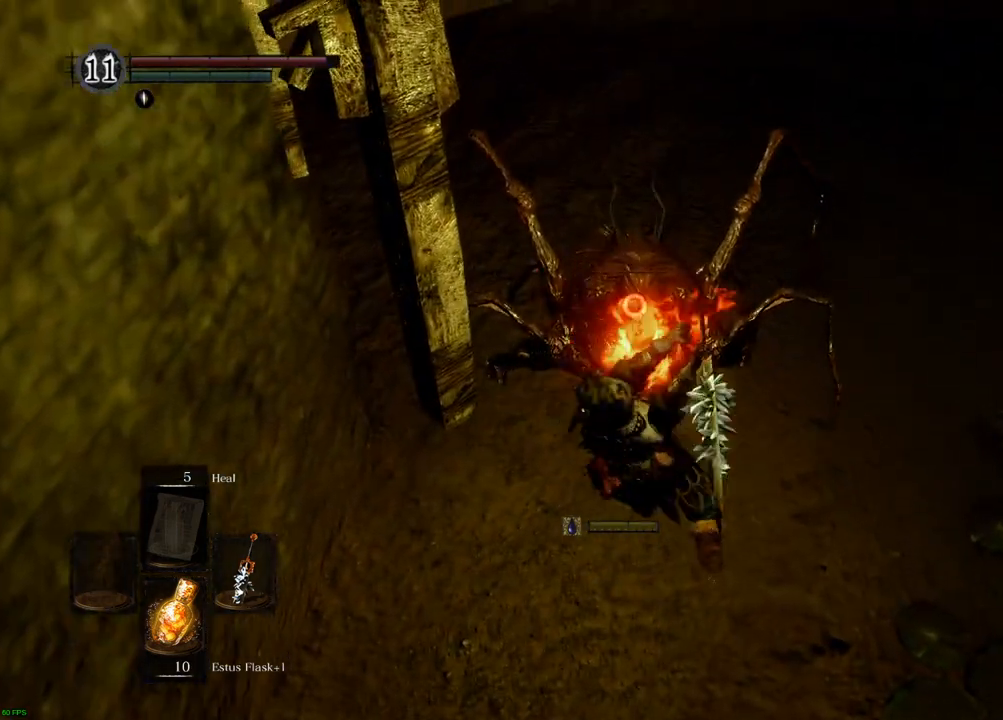
{"dt_ms": 500, "buttons": [], "left_stick": "center", "right_stick": "center", "events": []}
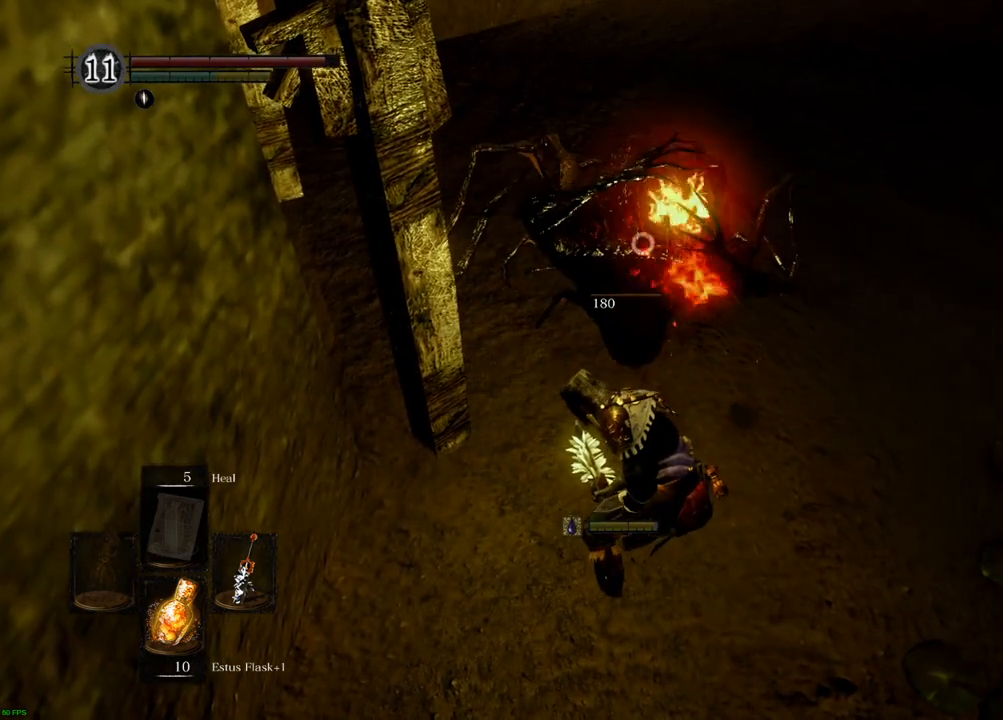
{"dt_ms": 500, "buttons": [], "left_stick": "right", "right_stick": "left", "events": [[17, "left_stick", "right"], [167, "right_stick", "left"], [350, "right_stick", "center"], [450, "right_stick", "left"]]}
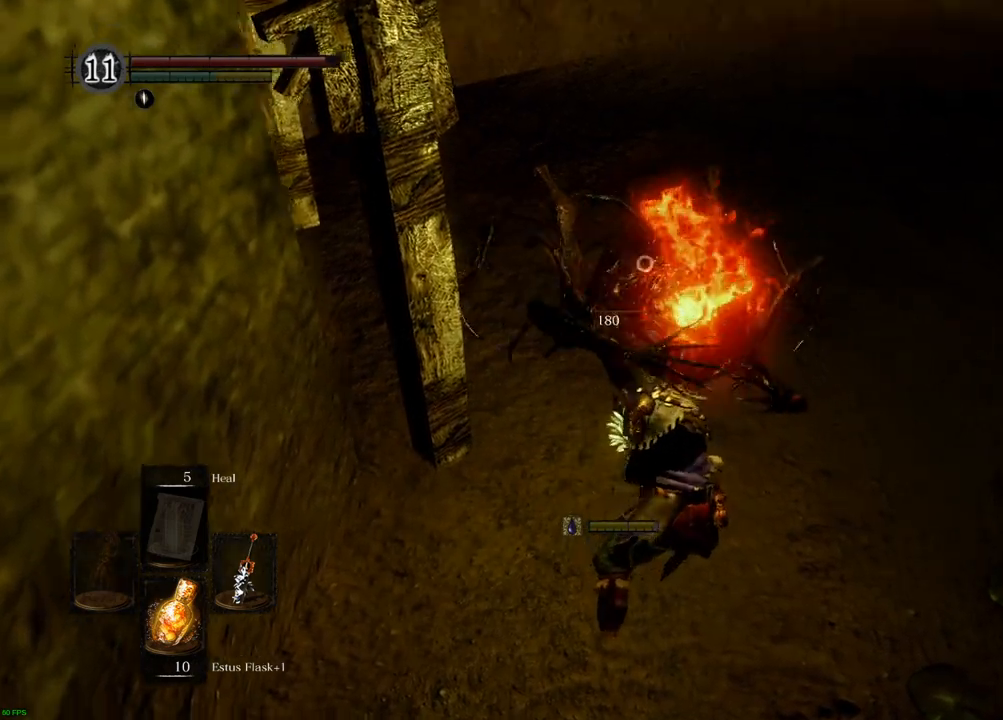
{"dt_ms": 500, "buttons": [], "left_stick": "up-right", "right_stick": "left", "events": [[217, "left_stick", "up-right"], [267, "right_stick", "center"], [367, "right_stick", "left"]]}
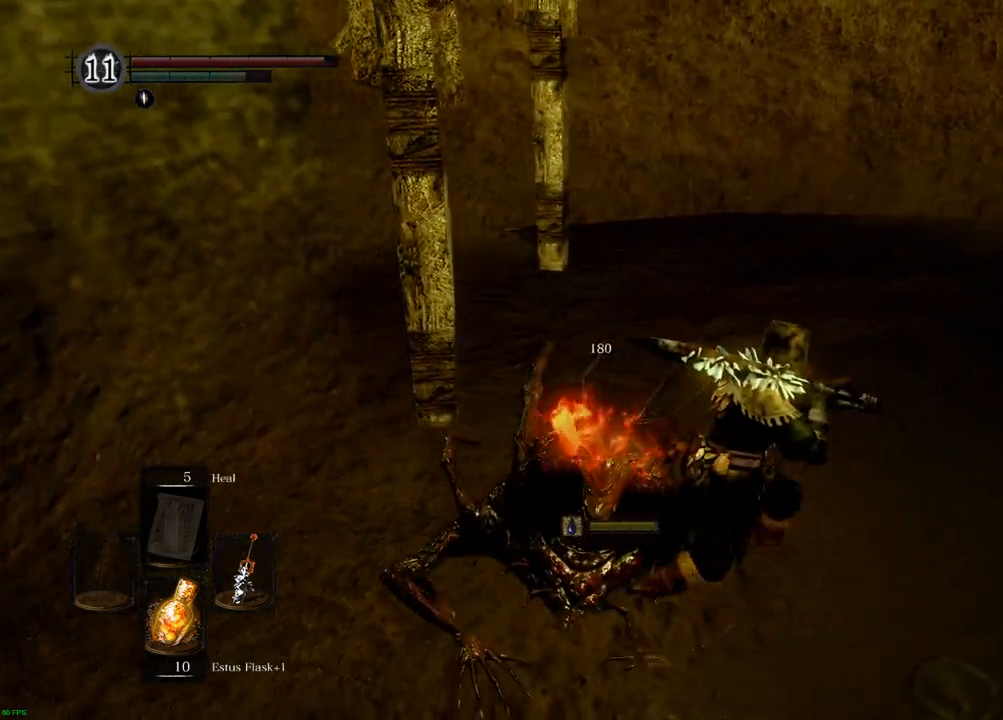
{"dt_ms": 500, "buttons": [], "left_stick": "up", "right_stick": "left", "events": [[67, "right_stick", "center"], [200, "left_stick", "up"], [383, "right_stick", "left"]]}
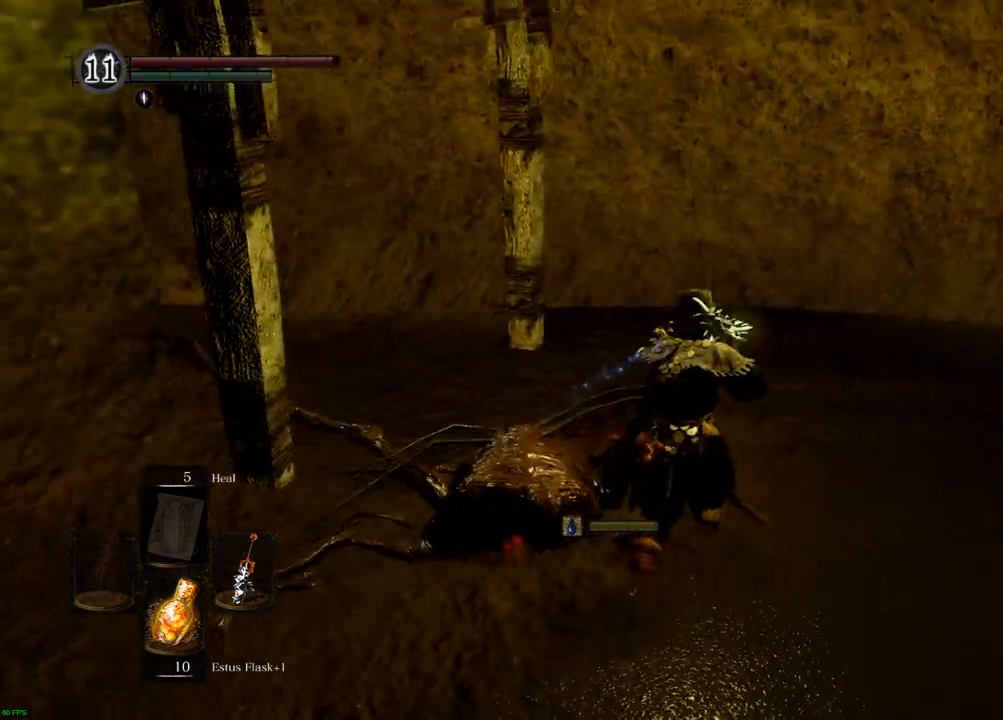
{"dt_ms": 500, "buttons": [], "left_stick": "up", "right_stick": "center", "events": [[317, "right_stick", "center"]]}
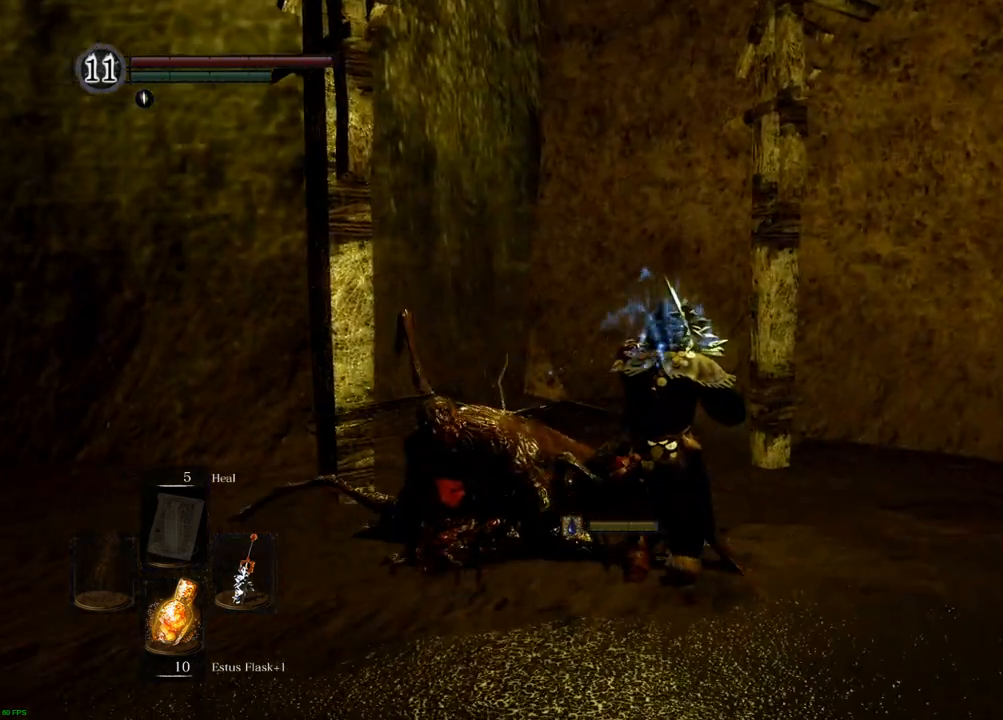
{"dt_ms": 500, "buttons": [], "left_stick": "left", "right_stick": "left", "events": [[83, "left_stick", "center"], [133, "right_stick", "left"], [467, "left_stick", "left"]]}
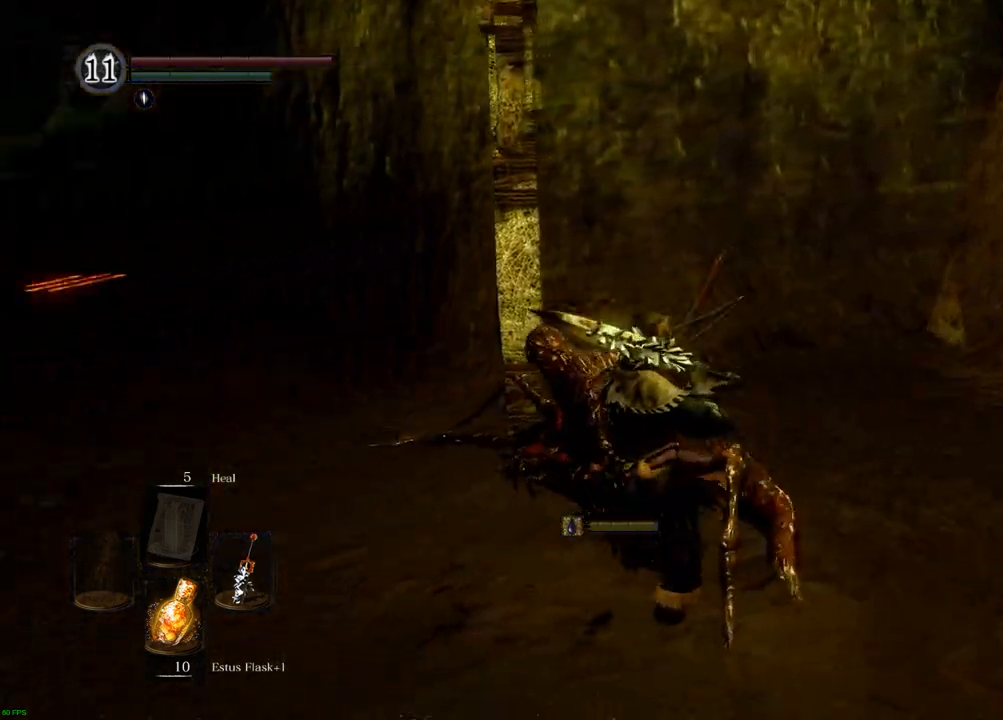
{"dt_ms": 500, "buttons": [], "left_stick": "up-left", "right_stick": "left", "events": [[67, "right_stick", "center"], [233, "left_stick", "up-left"], [433, "right_stick", "left"]]}
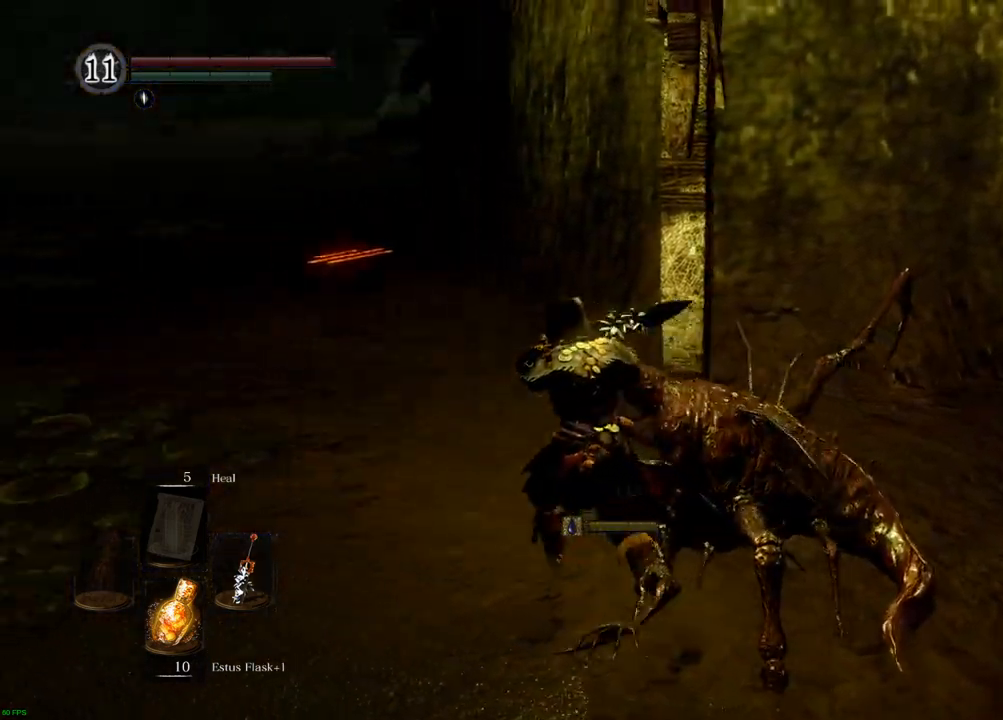
{"dt_ms": 500, "buttons": [], "left_stick": "up", "right_stick": "center", "events": [[83, "left_stick", "up"], [167, "right_stick", "center"]]}
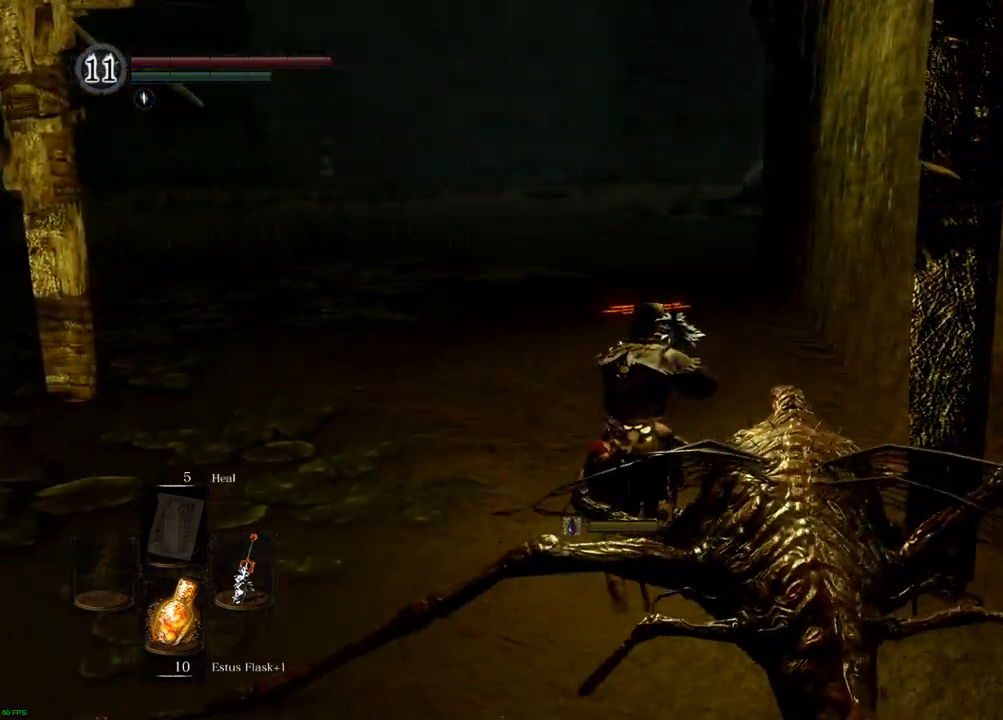
{"dt_ms": 500, "buttons": [], "left_stick": "up", "right_stick": "center", "events": []}
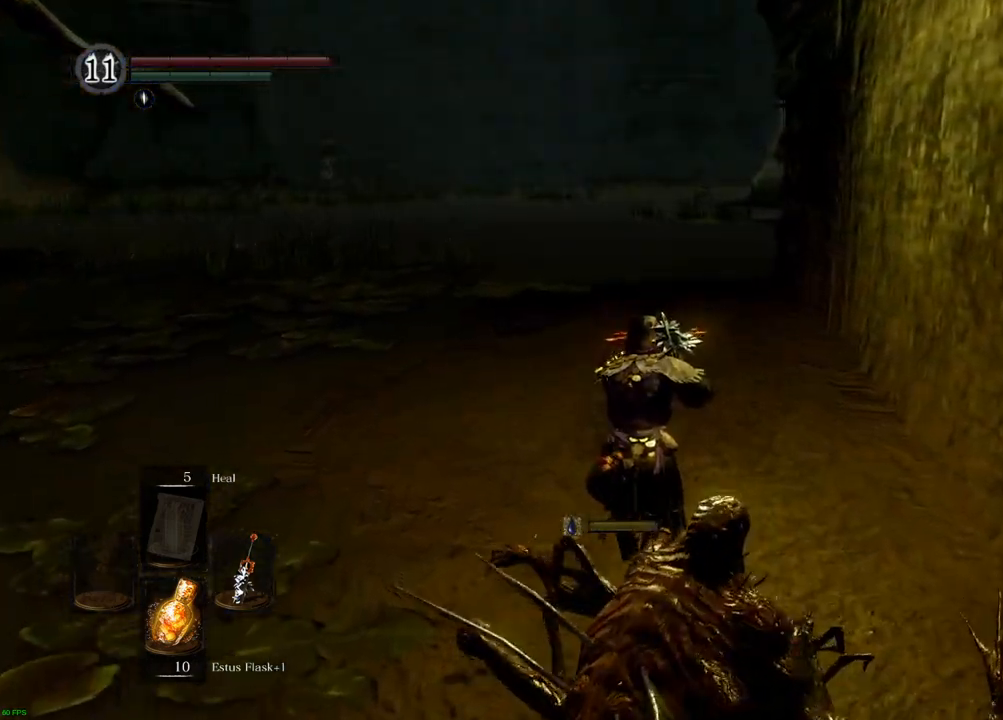
{"dt_ms": 500, "buttons": [], "left_stick": "up", "right_stick": "right", "events": [[383, "right_stick", "right"]]}
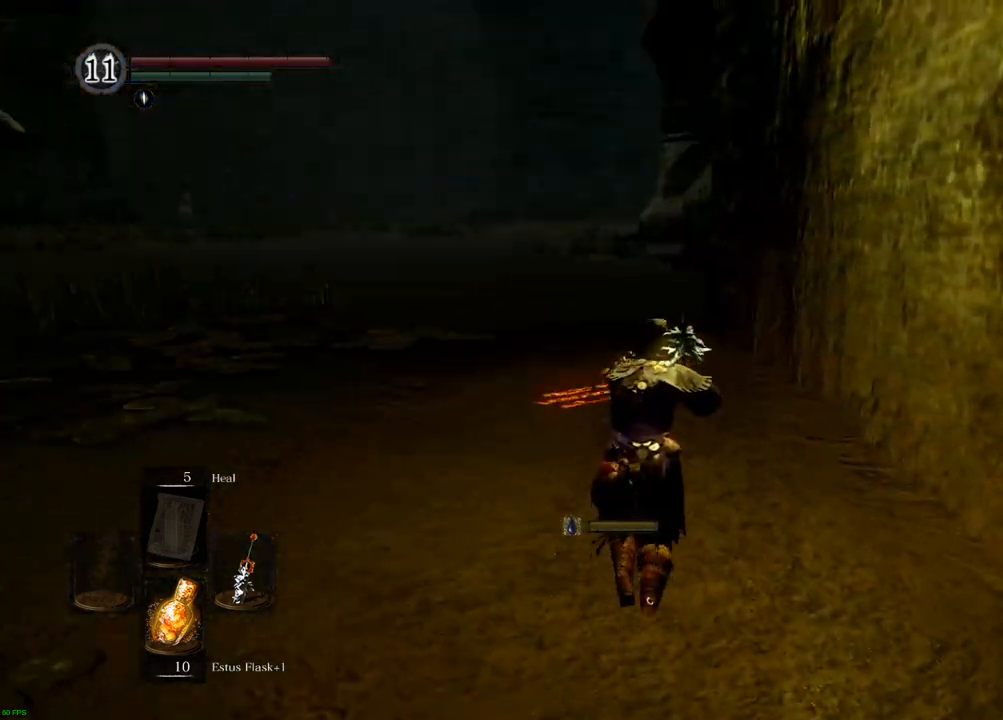
{"dt_ms": 500, "buttons": [], "left_stick": "up", "right_stick": "center", "events": [[117, "right_stick", "center"]]}
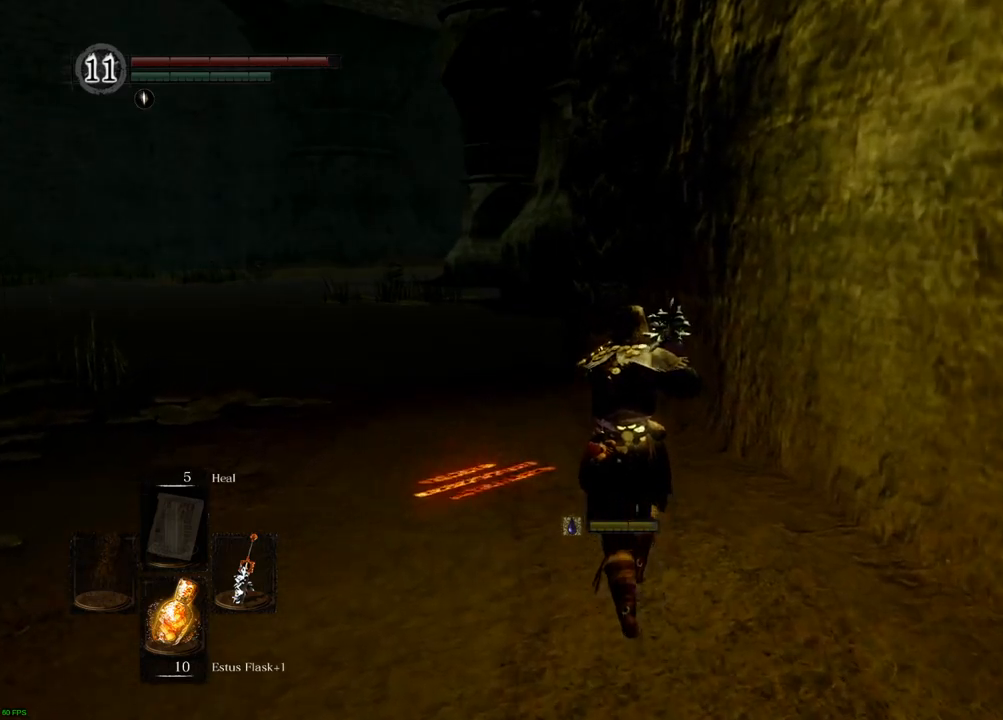
{"dt_ms": 500, "buttons": [], "left_stick": "center", "right_stick": "left", "events": [[467, "left_stick", "center"], [483, "right_stick", "left"]]}
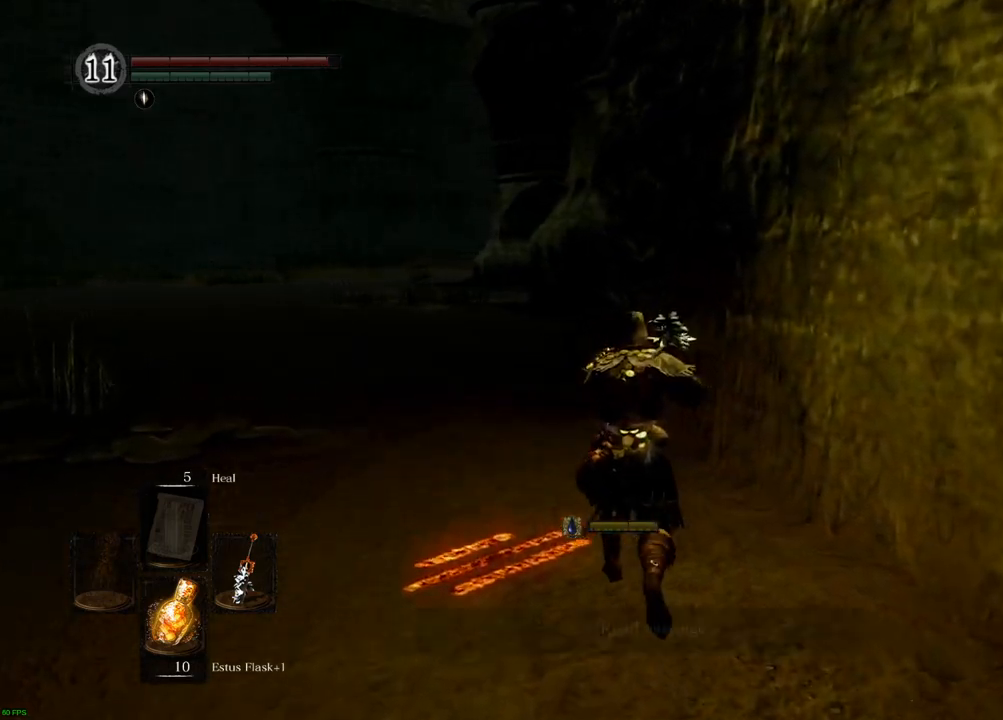
{"dt_ms": 500, "buttons": [], "left_stick": "center", "right_stick": "left", "events": []}
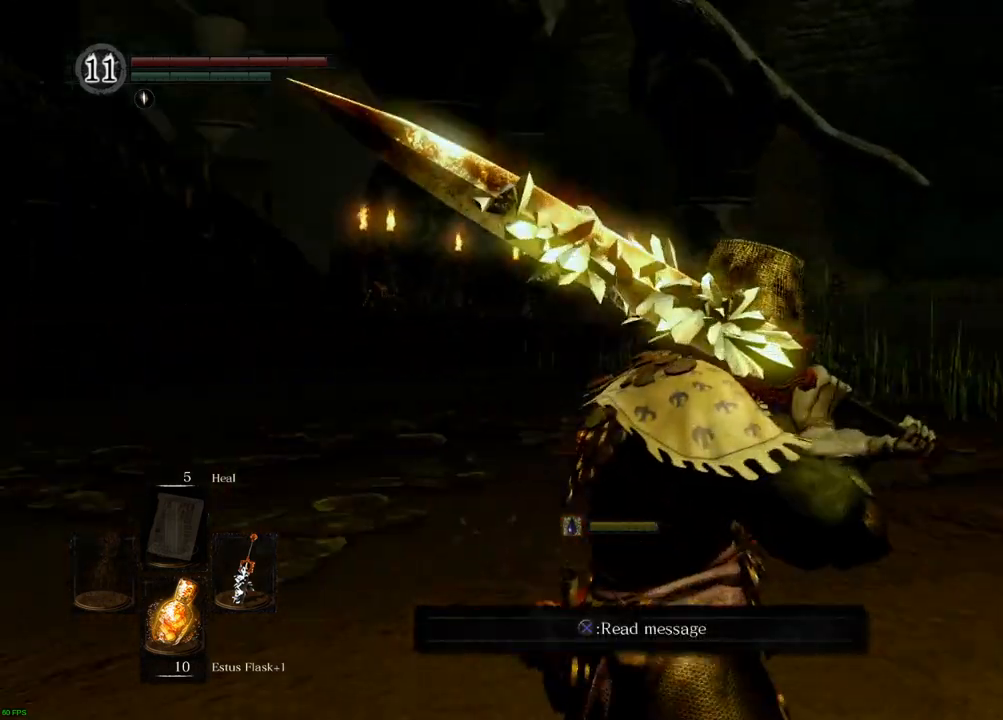
{"dt_ms": 500, "buttons": [], "left_stick": "center", "right_stick": "left", "events": []}
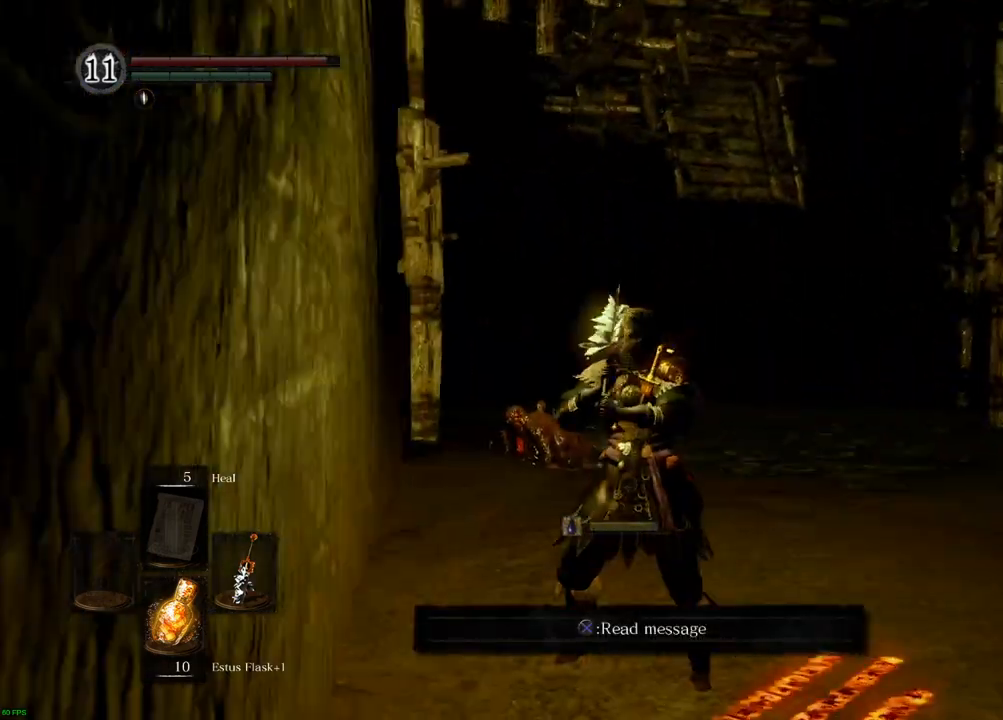
{"dt_ms": 500, "buttons": [], "left_stick": "center", "right_stick": "center", "events": [[67, "right_stick", "center"]]}